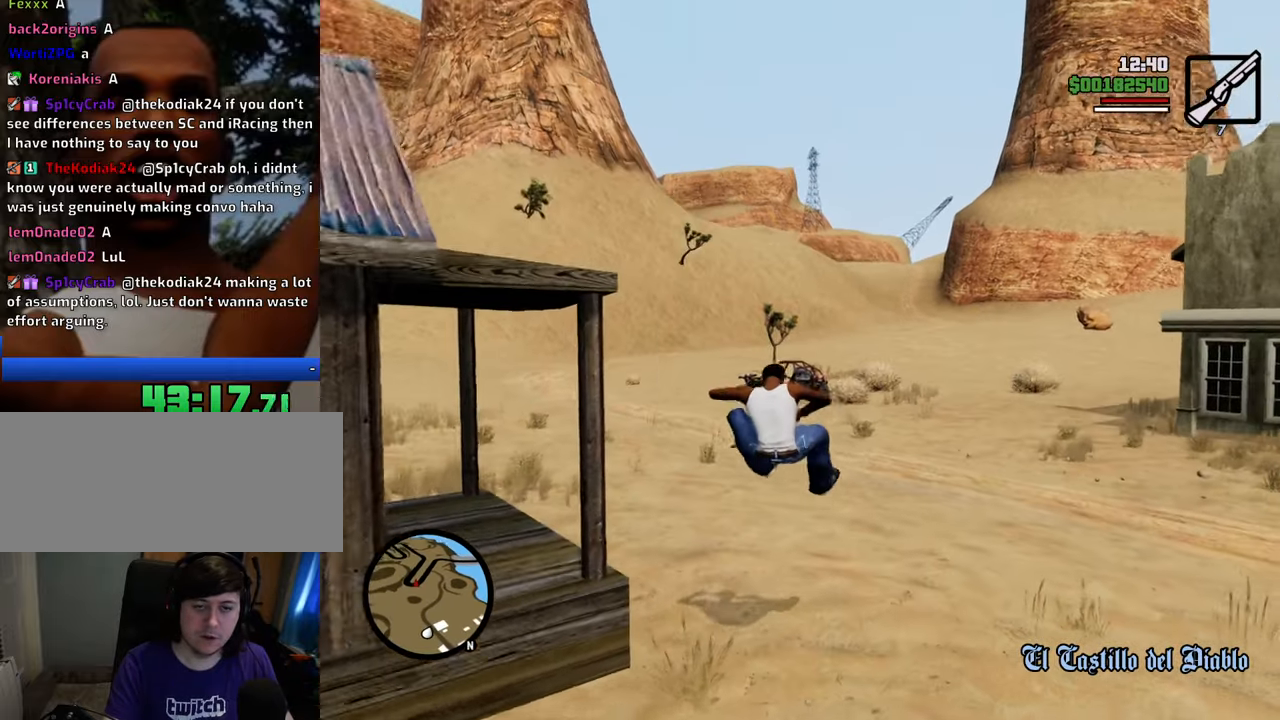
Gameplay with keyboard and mouse; each line is a JSON object with the keys and mouse buttons held at the frame after it. "events" lists presses ("down") and releases ("up") of "1", "2", "3", "4", "5", "6", "8", "a", "alt", "c", "ctrl", "d", "down", "e", "escape", "f", "f1", "f2", "f3", "g", "h", "left", "num2", "q", "r", "right", "s", "shift", "space", "t", "tab", "up", "v", "w", "x", "z", "mouse_left", "mouse_middle", "mouse_right", "mouse_wheel_up" and "mouse_wheel_down" between this image and that frame as [ms after this image, input, new state], when the widget could be followed in between. "mouse_left", "mouse_middle", "mouse_right", "mouse_wheel_up", "mouse_wheel_down" = the "left", "middle", "right", "wheel_up", "wheel_down" buttons of the "mouse" list. No other keys are recorded. Mouse movement is not recorded.
{"keys": ["w"], "mouse": [], "events": []}
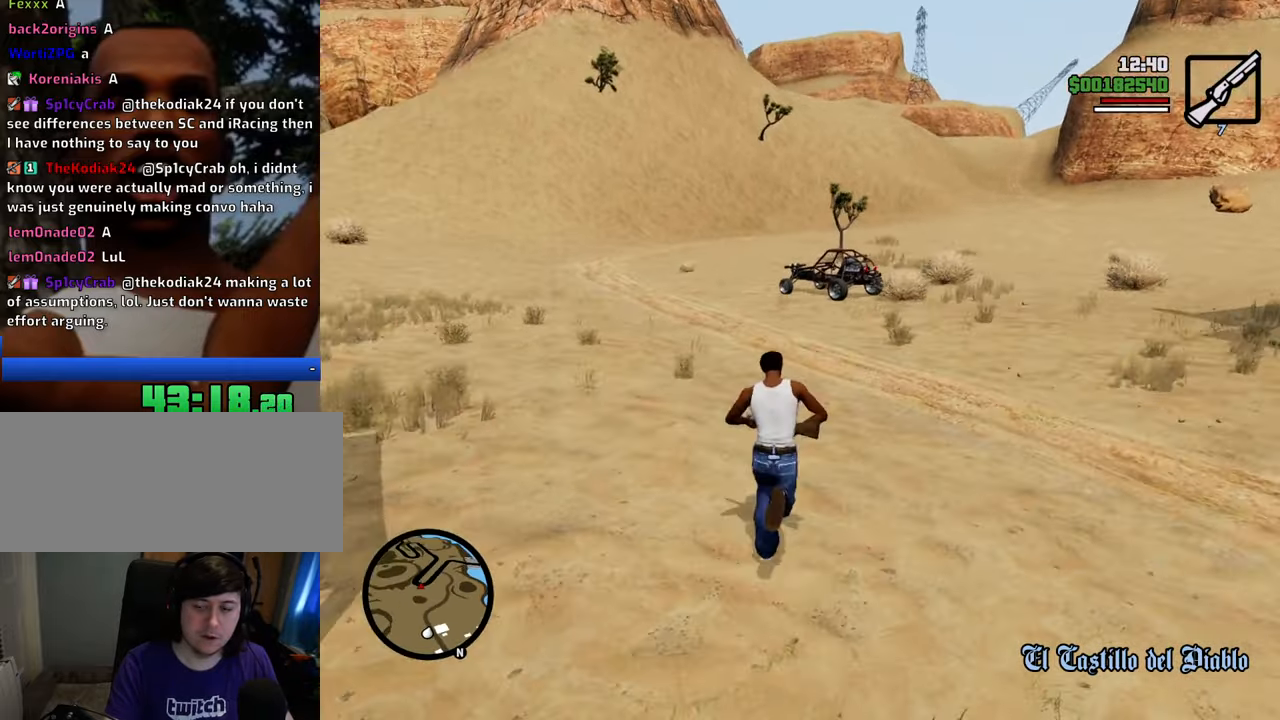
{"keys": ["shift", "w"], "mouse": [], "events": [[134, "shift", "down"], [234, "shift", "up"], [284, "shift", "down"]]}
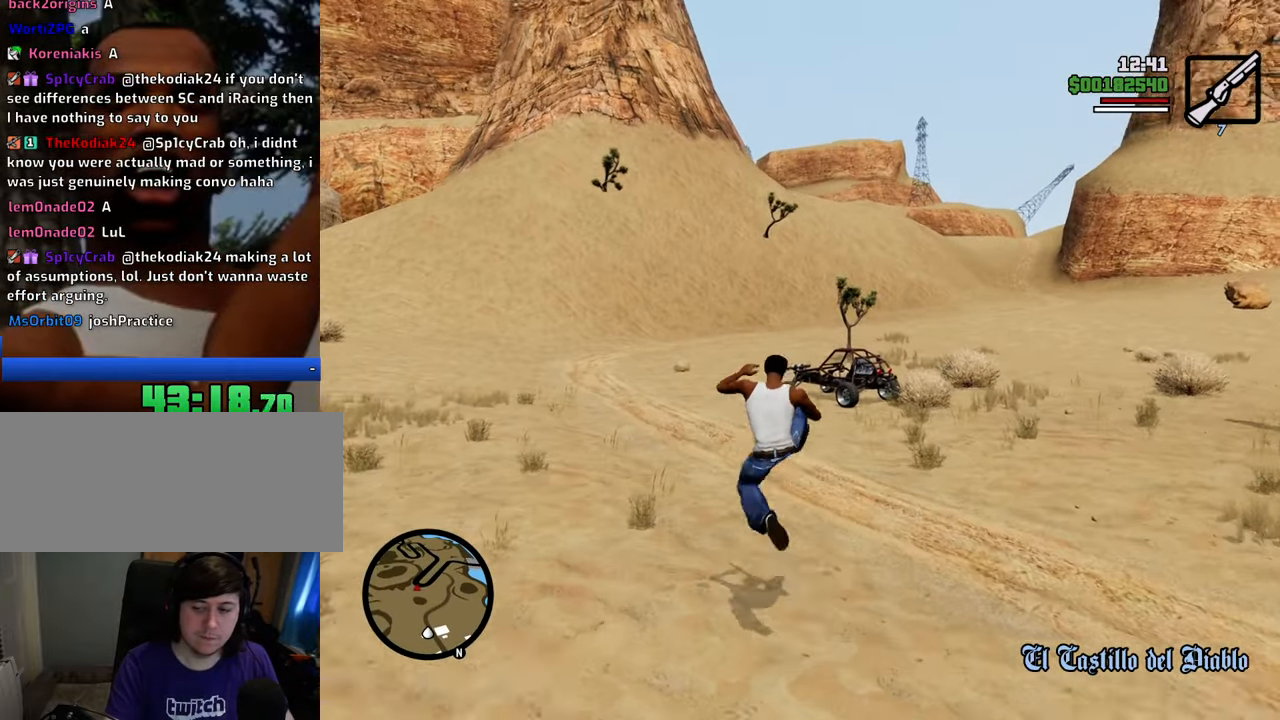
{"keys": ["w"], "mouse": [], "events": [[17, "shift", "up"], [385, "mouse_wheel_down", "down"], [435, "mouse_wheel_down", "up"]]}
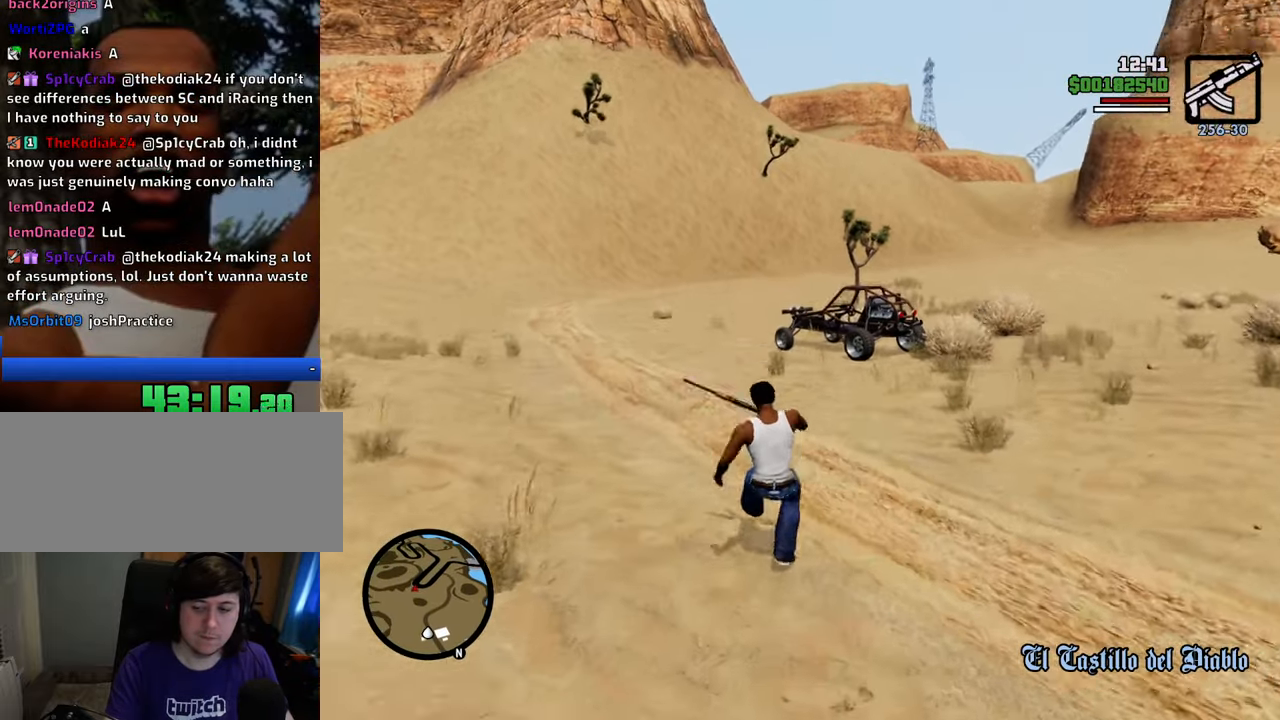
{"keys": ["shift", "w"], "mouse": [], "events": [[267, "shift", "down"], [367, "shift", "up"], [451, "shift", "down"]]}
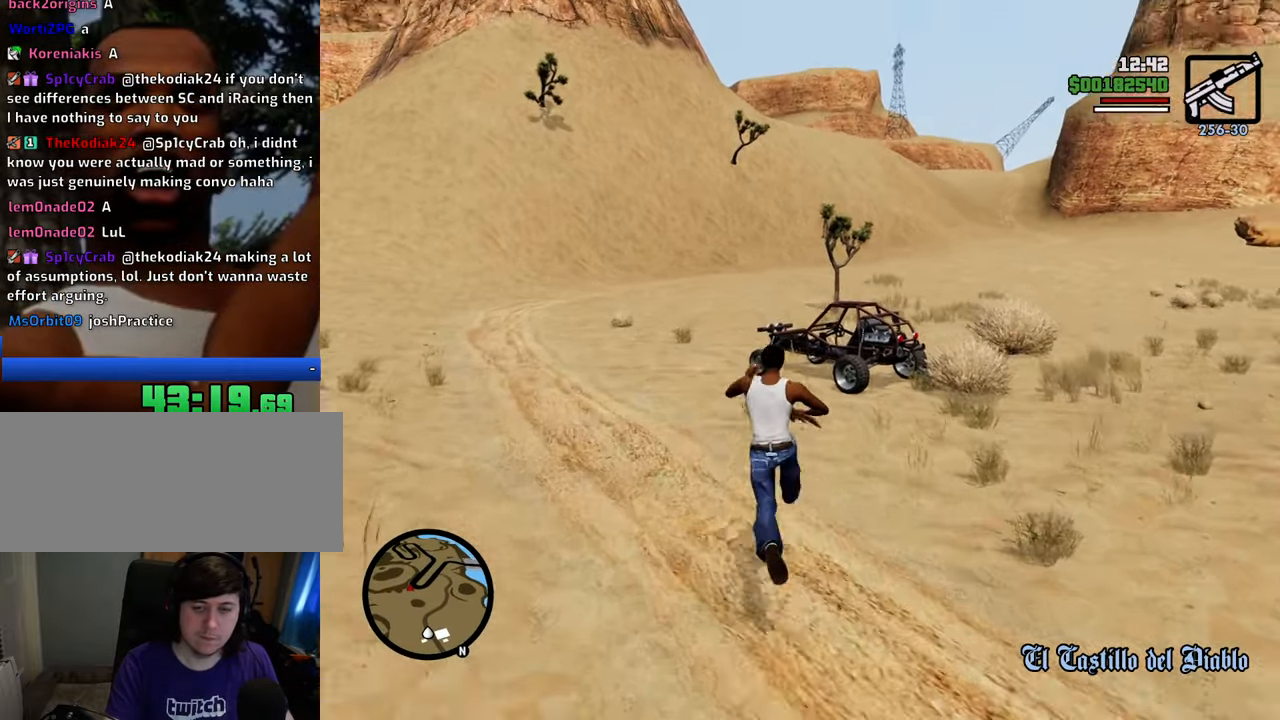
{"keys": ["w"], "mouse": [], "events": [[17, "shift", "up"], [117, "shift", "down"], [200, "shift", "up"]]}
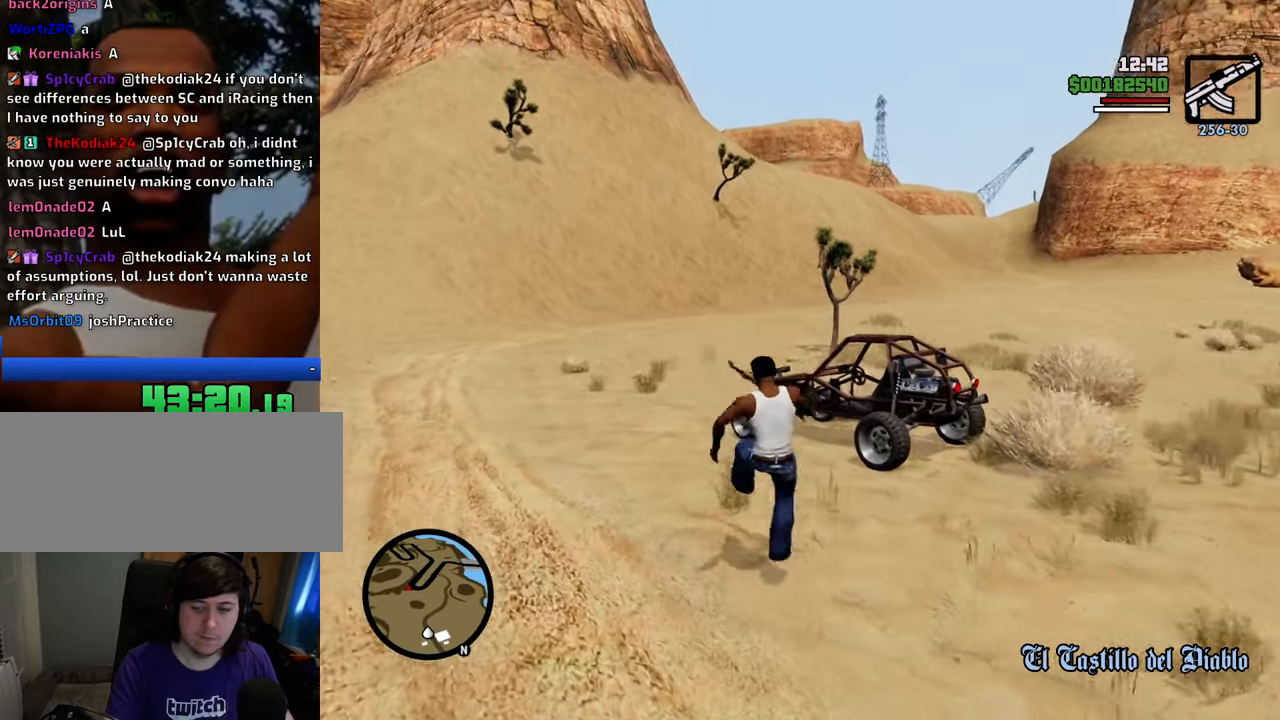
{"keys": ["w"], "mouse": [], "events": [[84, "mouse_wheel_up", "down"], [135, "mouse_wheel_up", "up"]]}
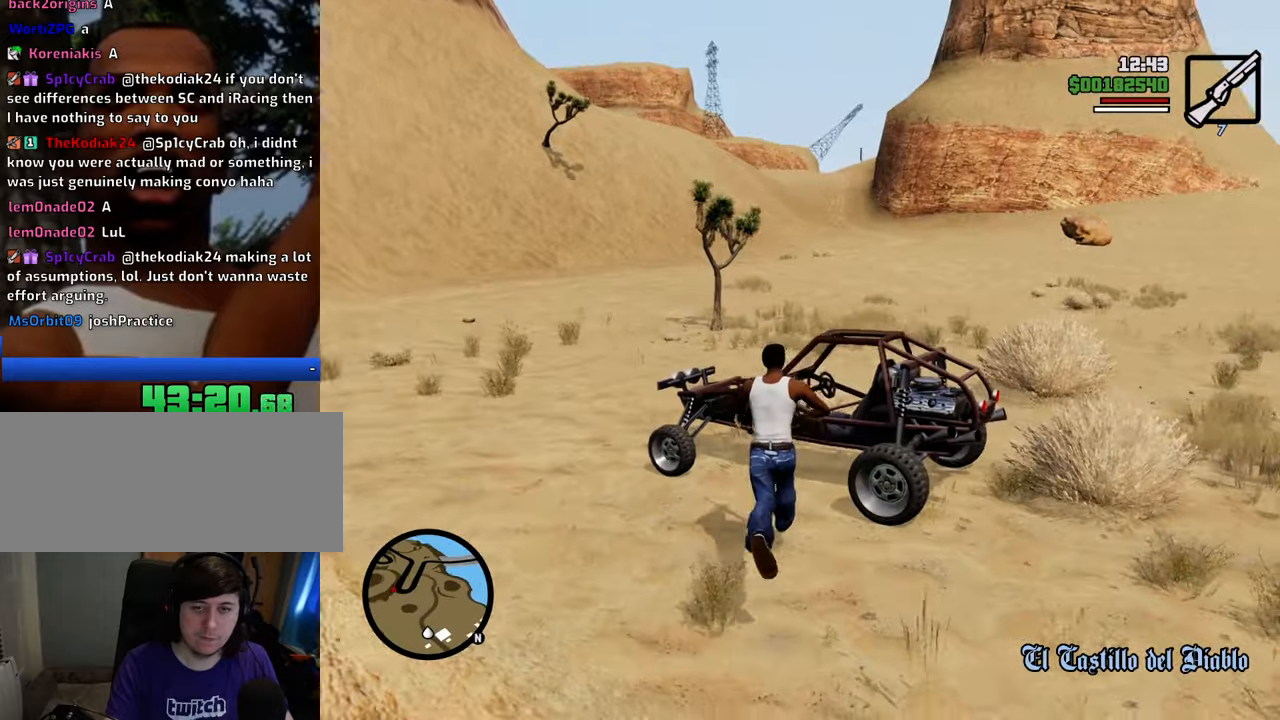
{"keys": [], "mouse": [], "events": [[184, "w", "up"], [234, "mouse_wheel_up", "down"], [284, "mouse_wheel_up", "up"]]}
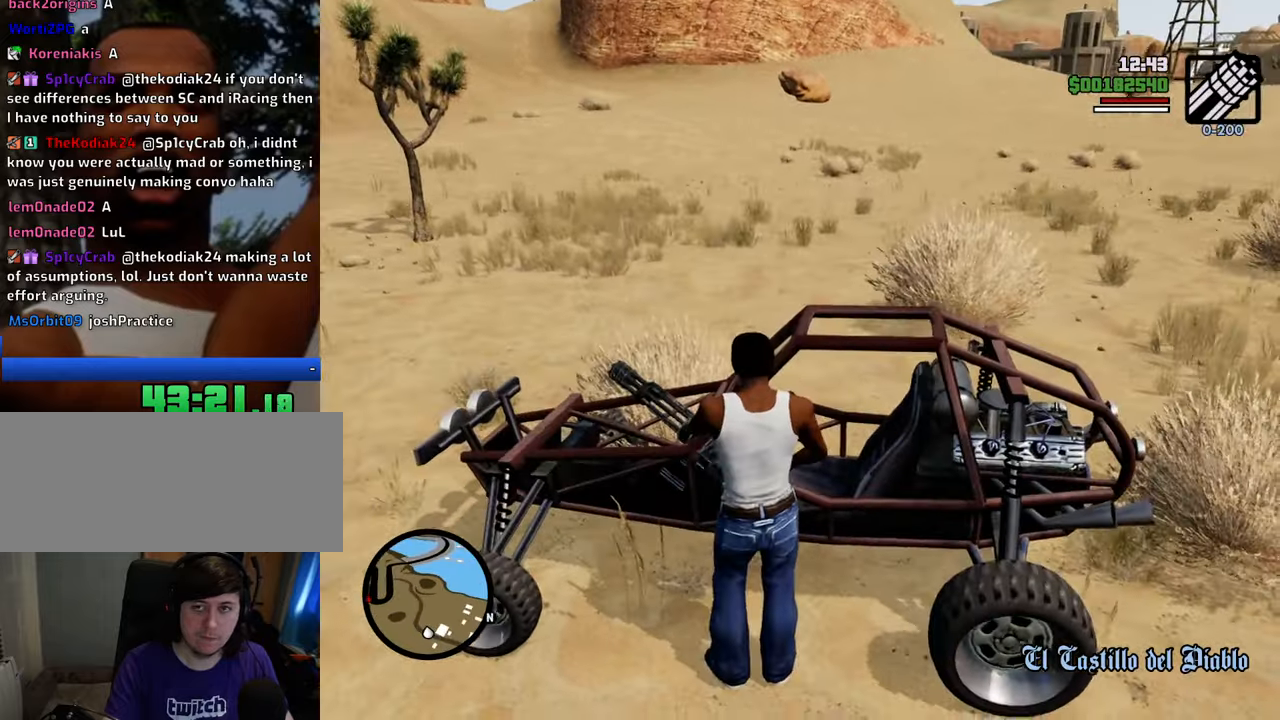
{"keys": [], "mouse": ["left", "right"], "events": [[67, "mouse_right", "down"], [301, "mouse_left", "down"]]}
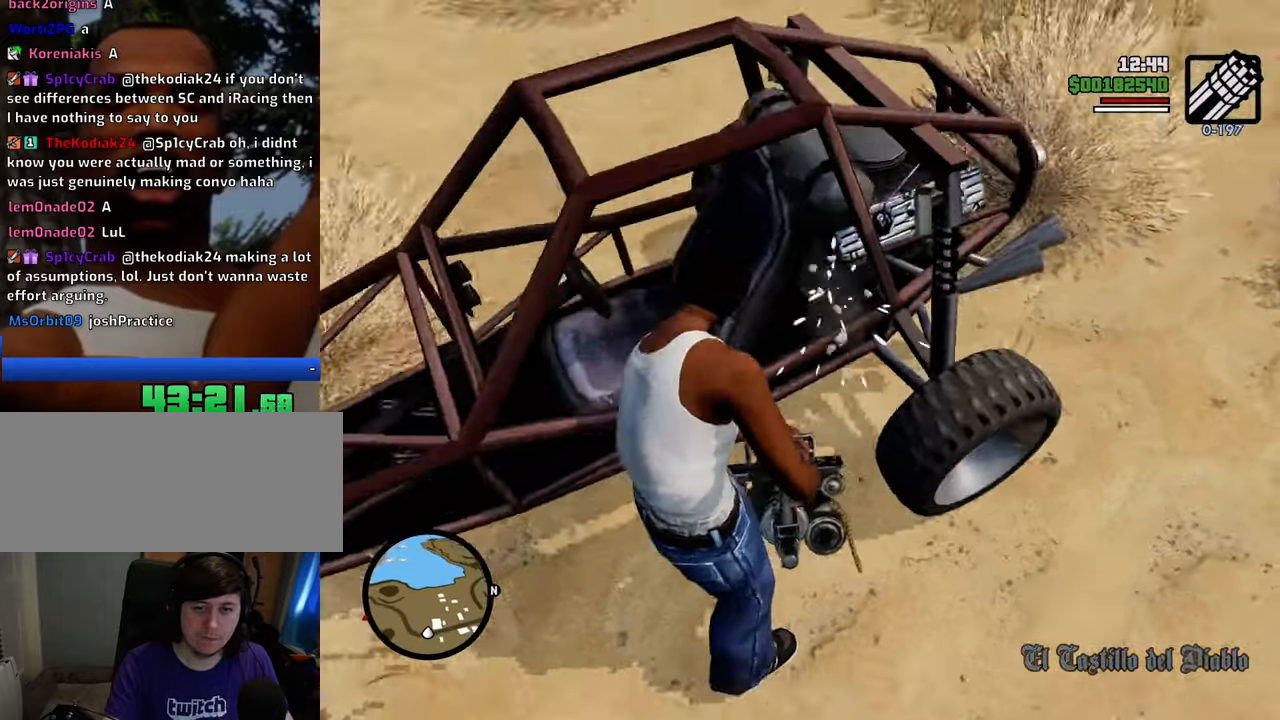
{"keys": [], "mouse": [], "events": [[401, "mouse_left", "up"], [401, "mouse_right", "up"]]}
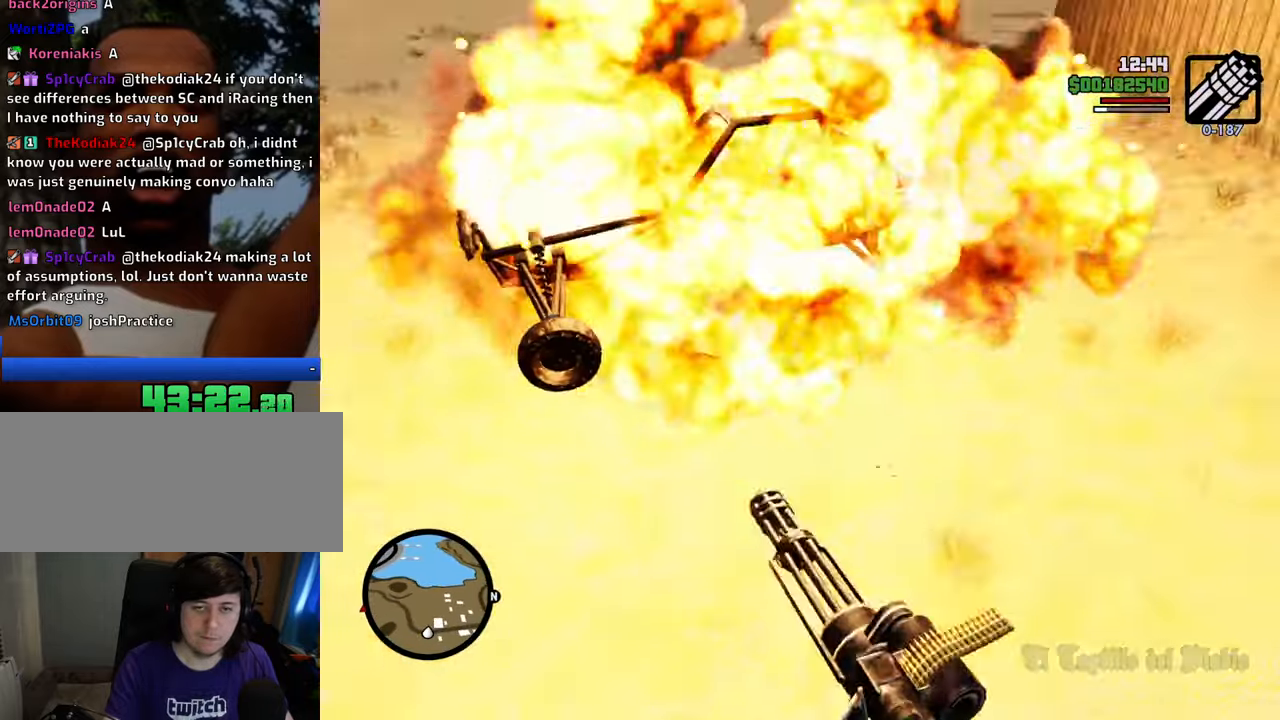
{"keys": ["w"], "mouse": [], "events": [[184, "w", "down"]]}
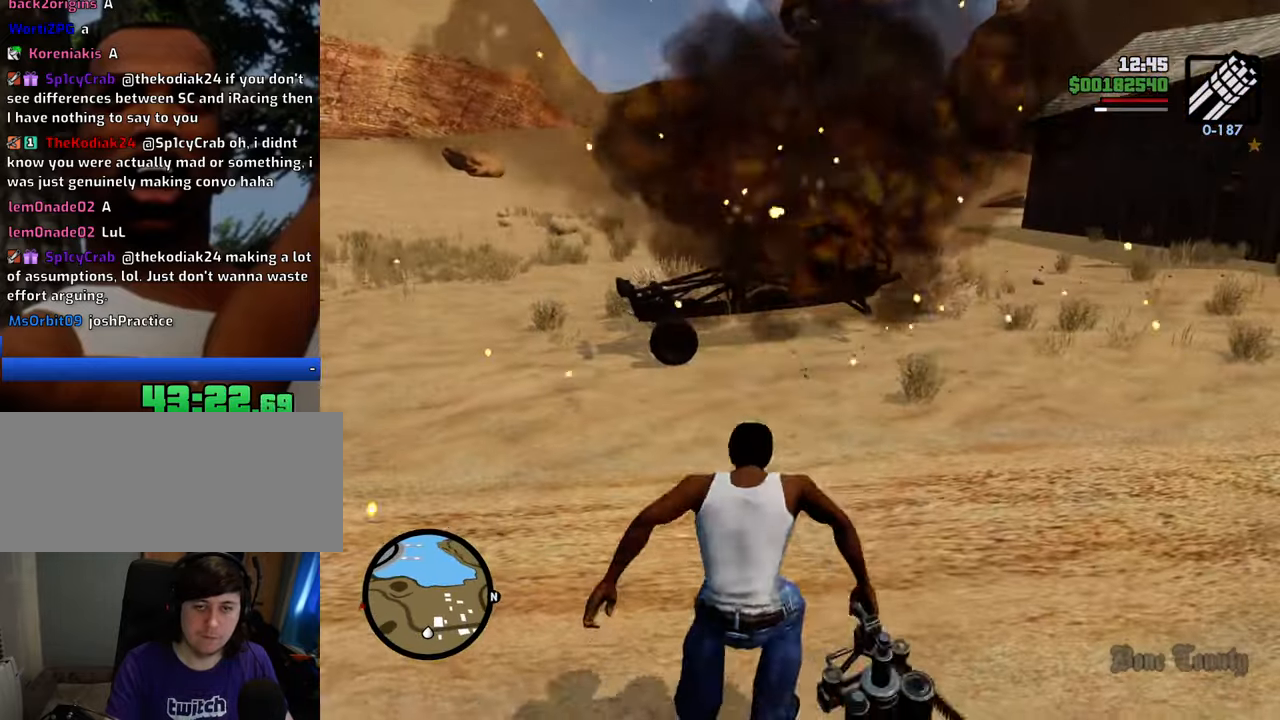
{"keys": ["w"], "mouse": [], "events": []}
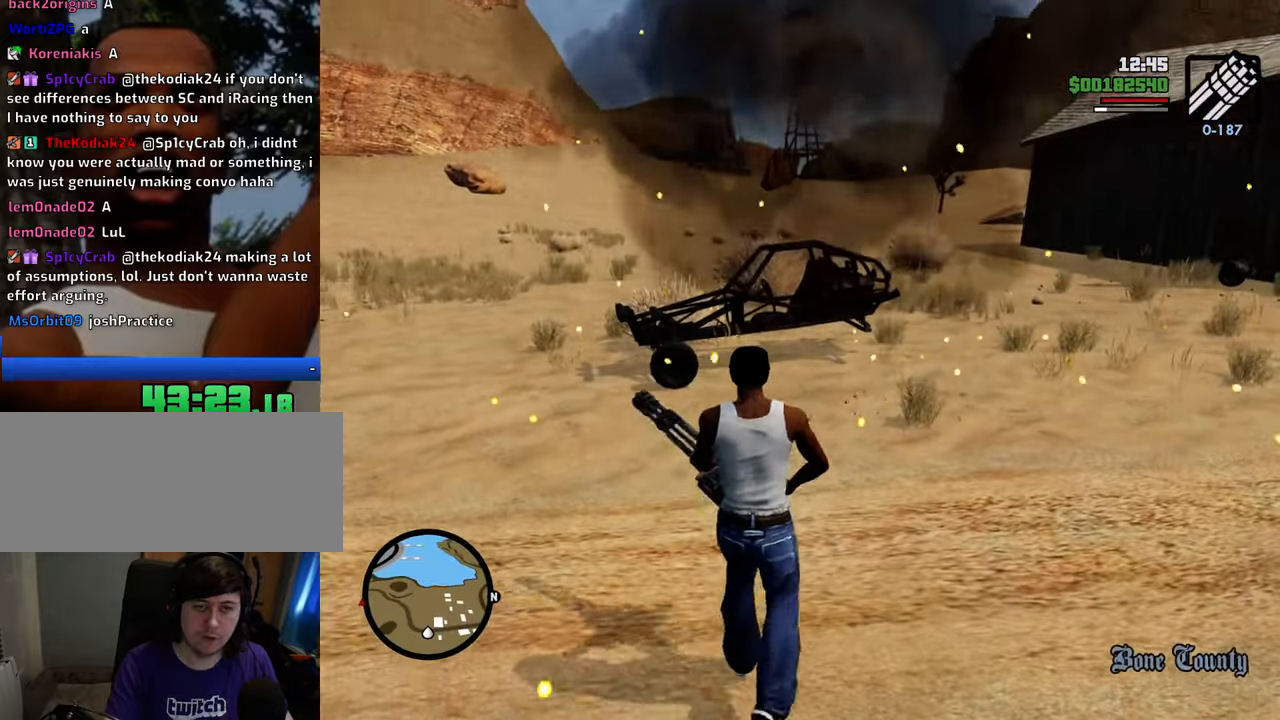
{"keys": ["w"], "mouse": [], "events": [[117, "mouse_wheel_down", "down"], [167, "mouse_wheel_down", "up"]]}
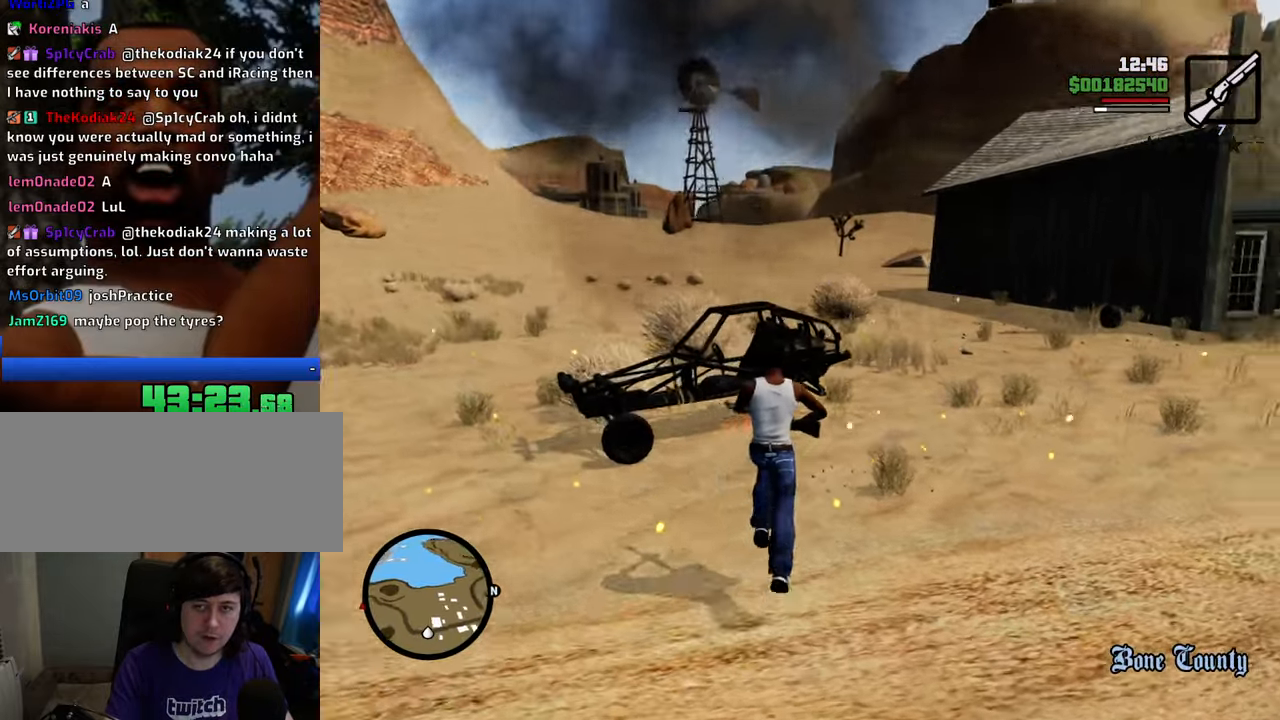
{"keys": ["d", "w"], "mouse": [], "events": [[501, "d", "down"]]}
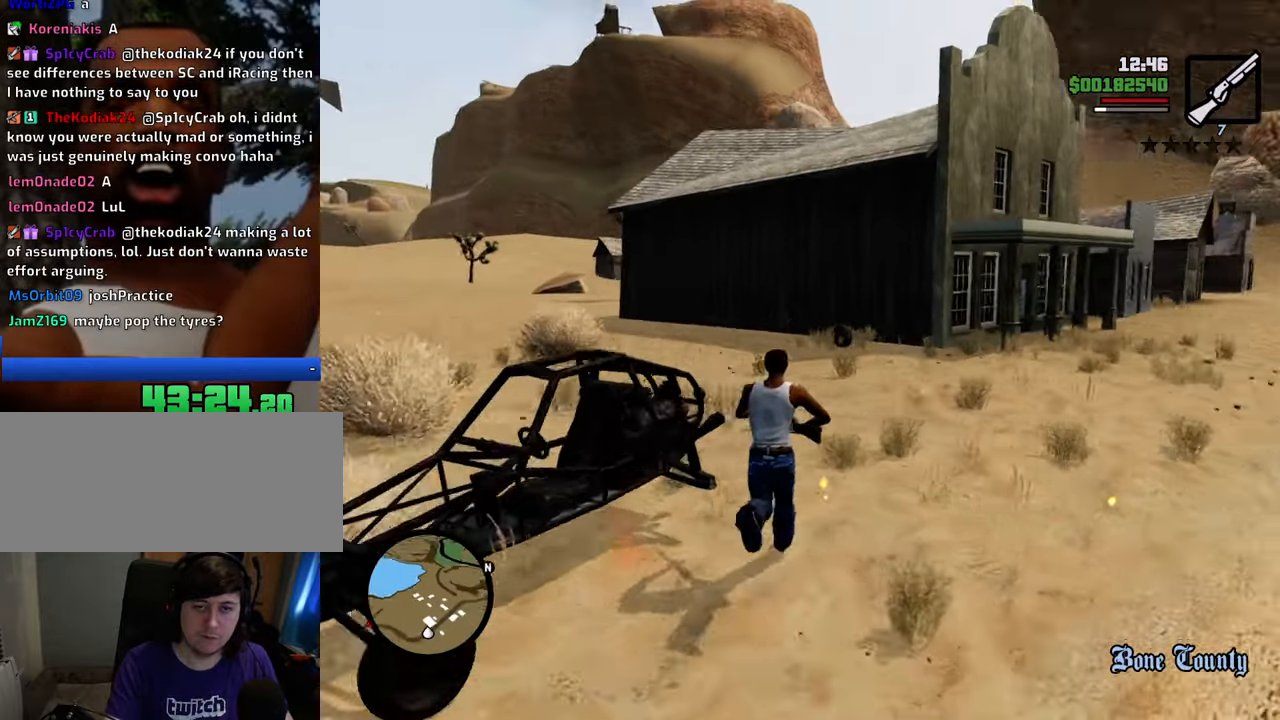
{"keys": ["a"], "mouse": [], "events": [[50, "w", "up"], [284, "s", "down"], [334, "a", "down"], [334, "d", "up"], [418, "s", "up"]]}
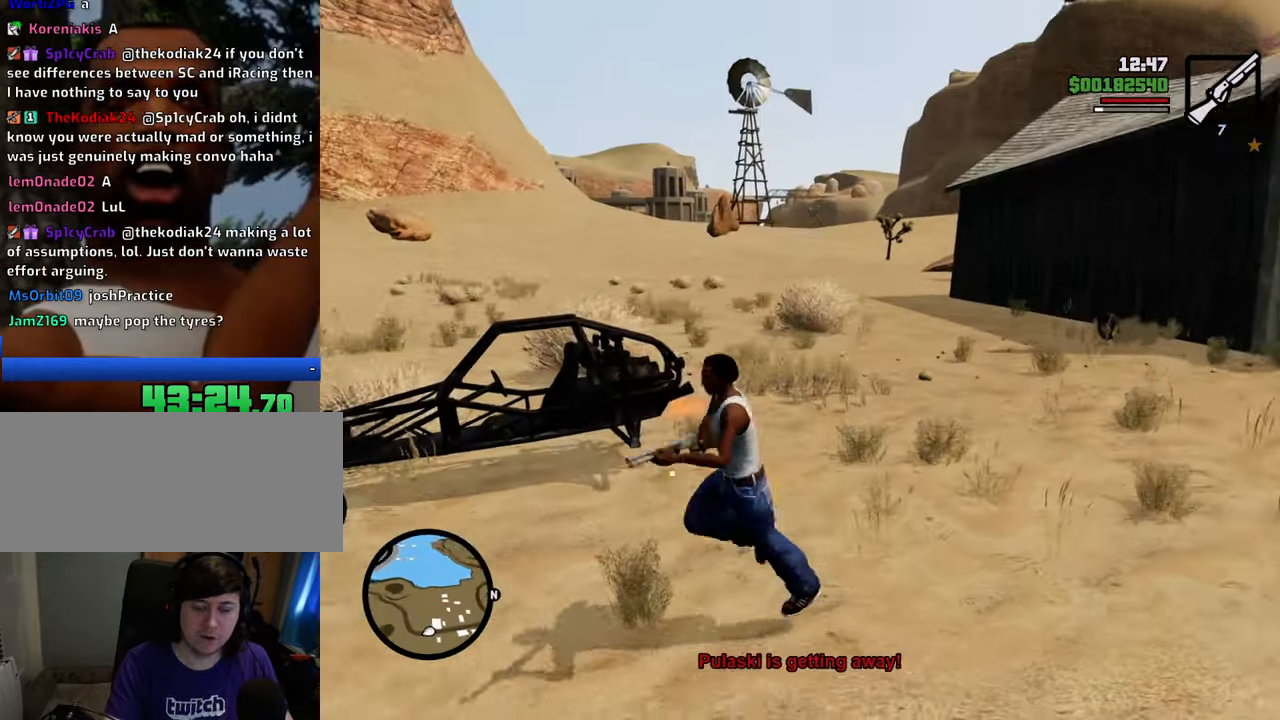
{"keys": ["w"], "mouse": [], "events": [[117, "w", "down"], [251, "a", "up"]]}
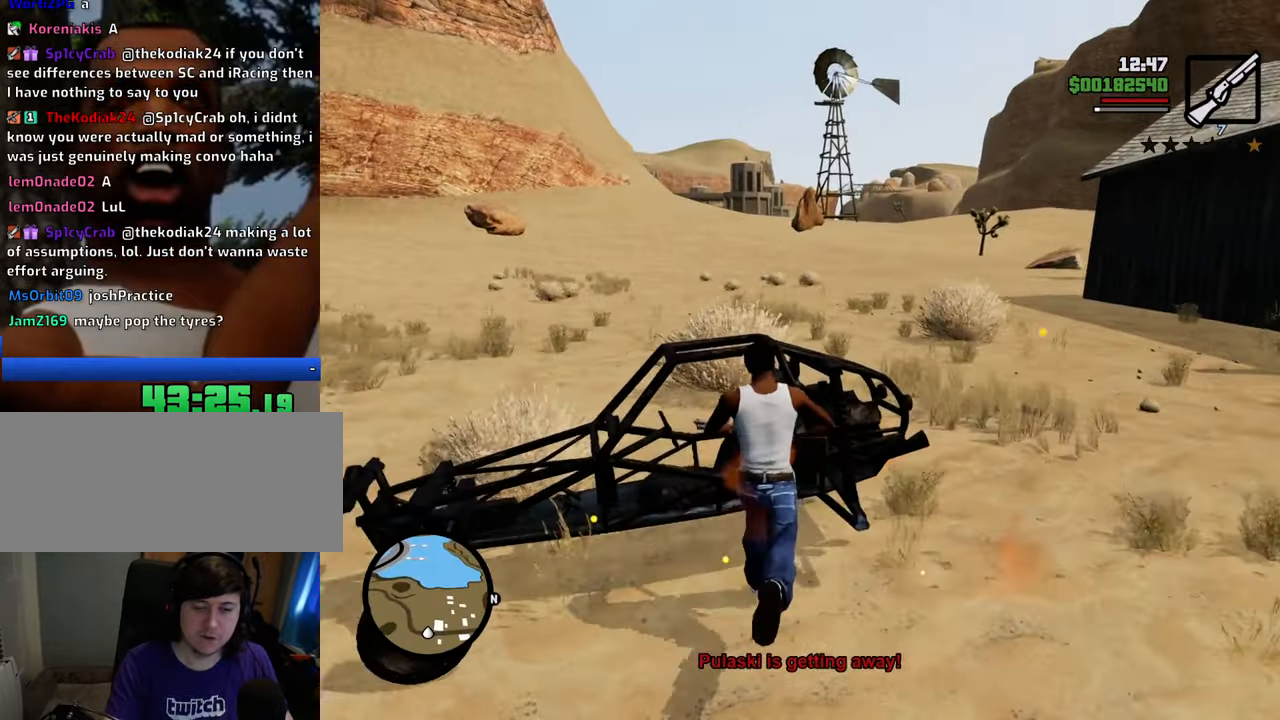
{"keys": ["d", "w"], "mouse": [], "events": [[167, "d", "down"]]}
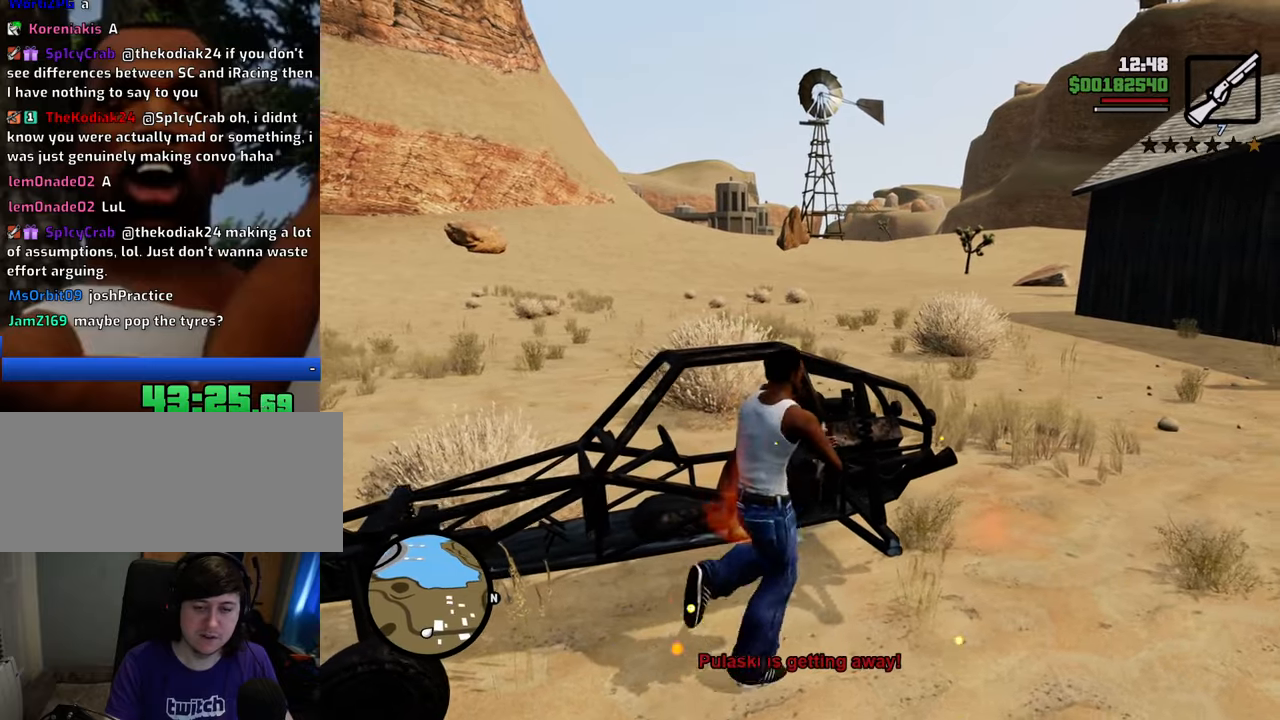
{"keys": ["a", "w"], "mouse": [], "events": [[134, "w", "up"], [284, "w", "down"], [418, "d", "up"], [468, "a", "down"]]}
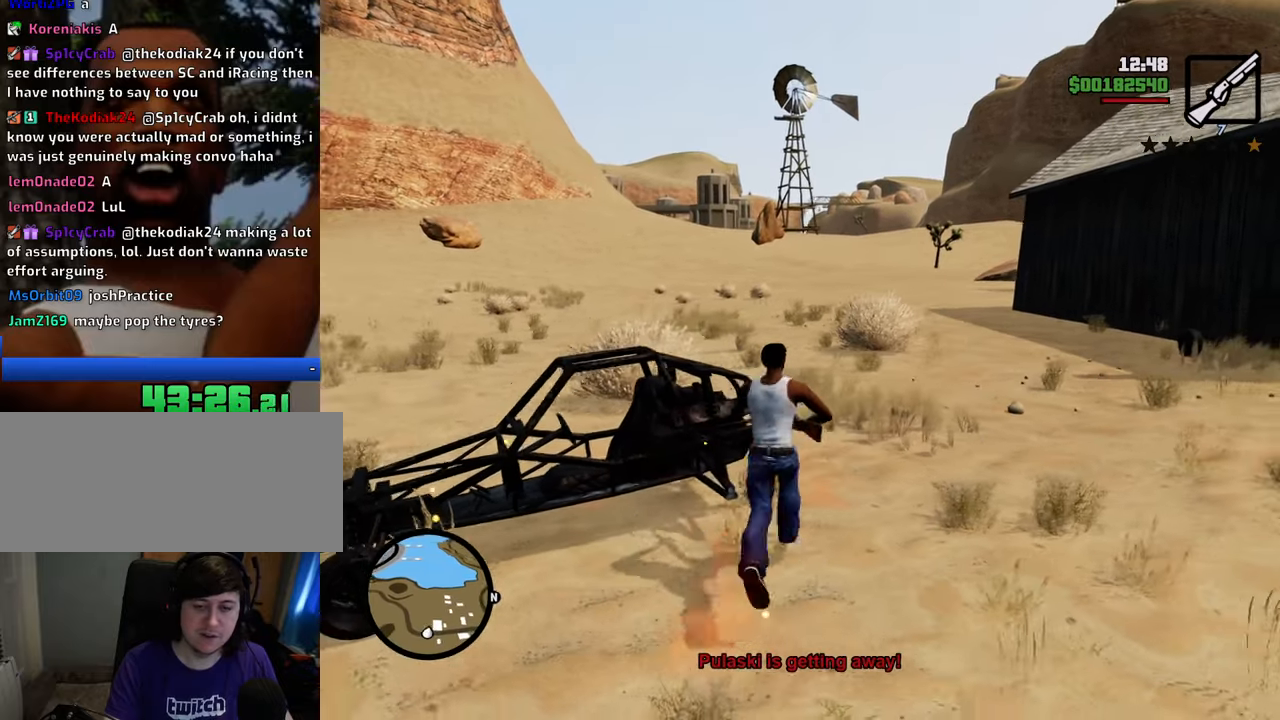
{"keys": ["a", "w"], "mouse": [], "events": [[201, "1", "down"], [301, "1", "up"]]}
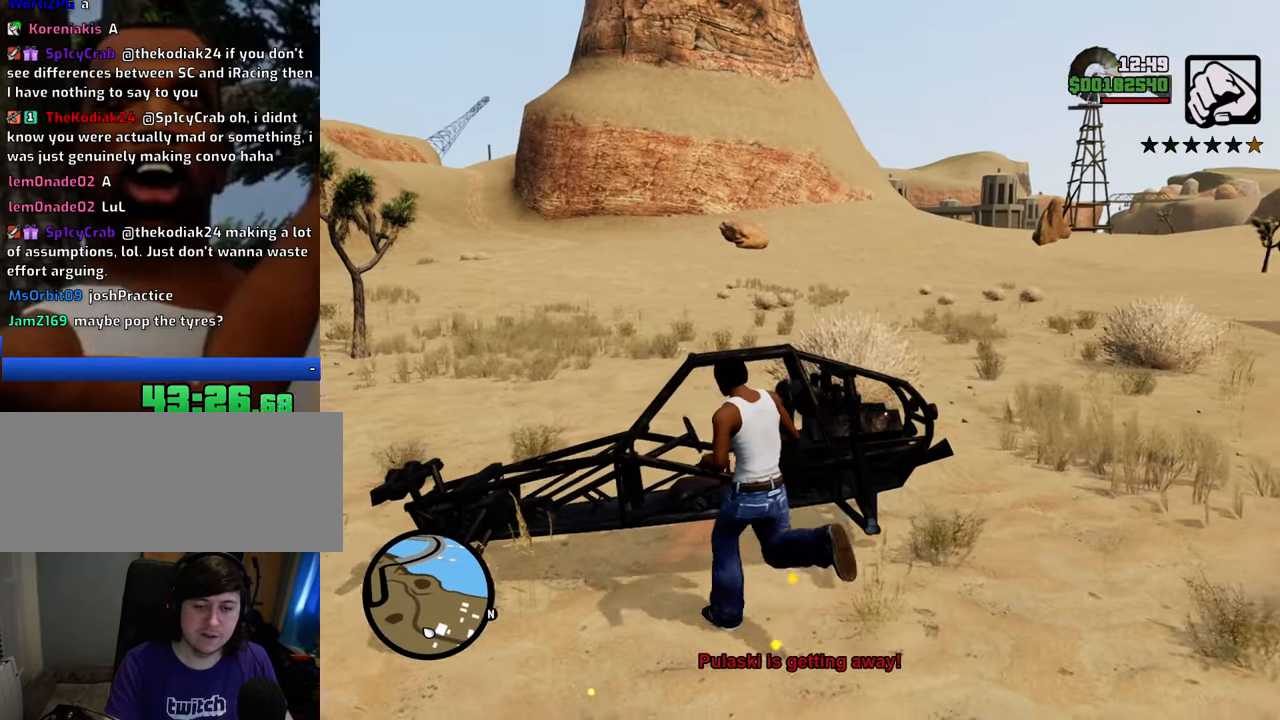
{"keys": ["d", "w"], "mouse": [], "events": [[50, "a", "up"], [100, "d", "down"]]}
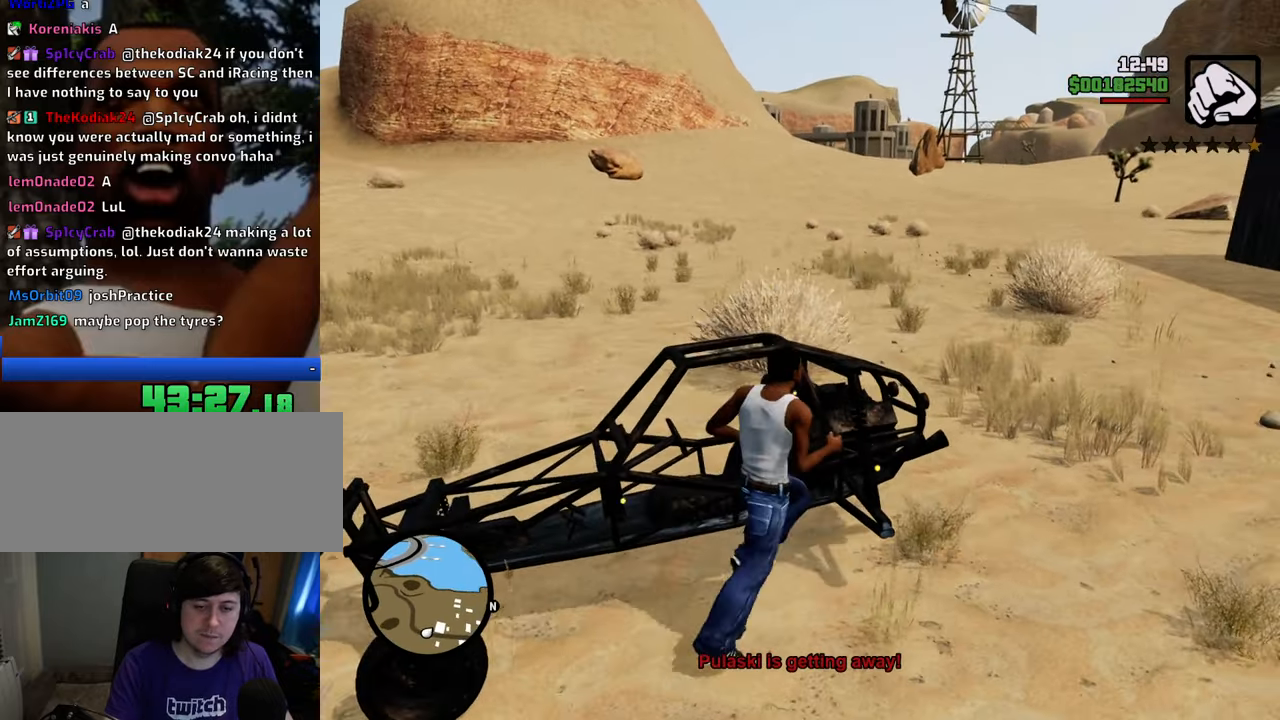
{"keys": ["d"], "mouse": [], "events": [[384, "w", "up"]]}
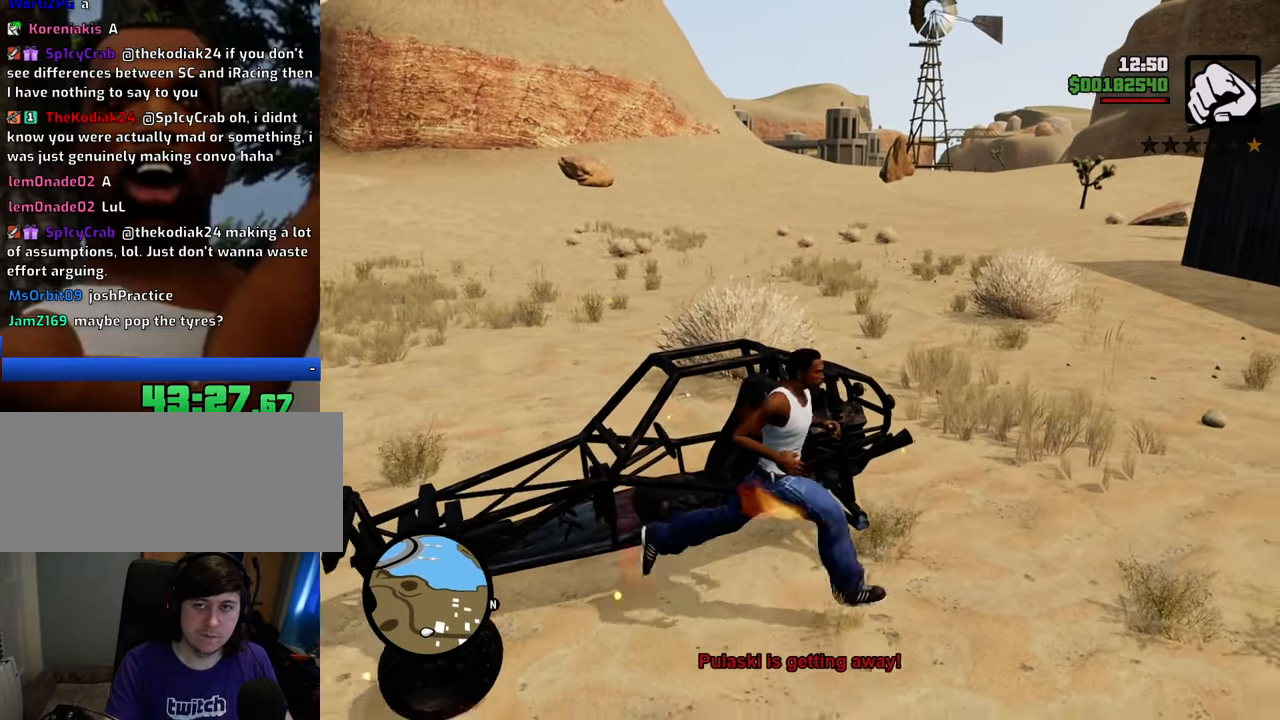
{"keys": ["a", "w"], "mouse": [], "events": [[33, "s", "down"], [134, "d", "up"], [167, "a", "down"], [317, "s", "up"], [451, "w", "down"]]}
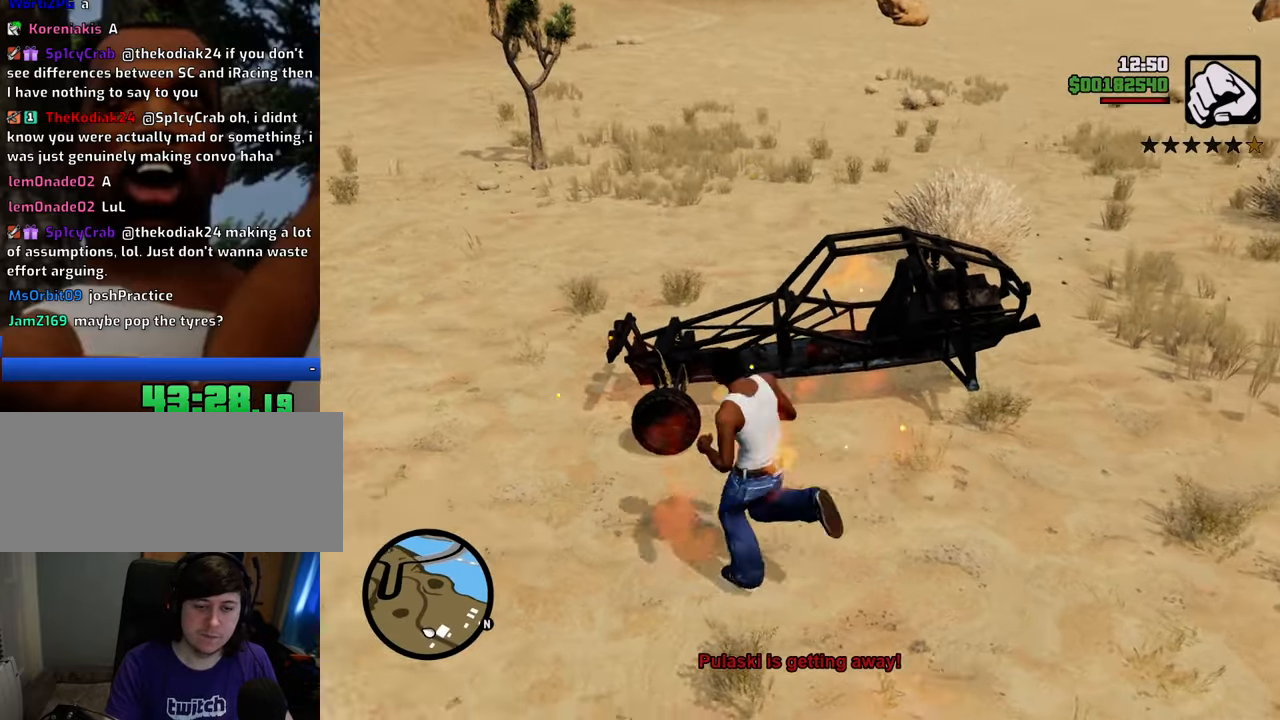
{"keys": ["d", "w"], "mouse": [], "events": [[50, "a", "up"], [134, "d", "down"]]}
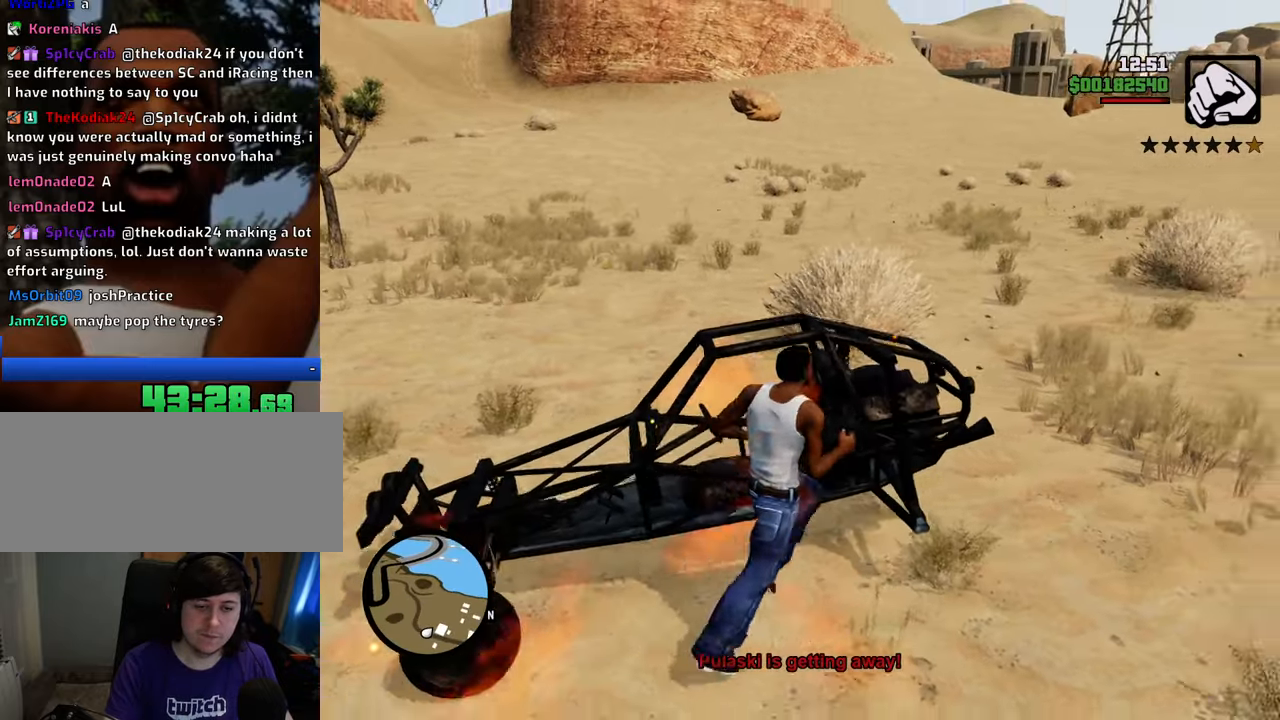
{"keys": ["a", "w"], "mouse": [], "events": [[151, "d", "up"], [201, "a", "down"]]}
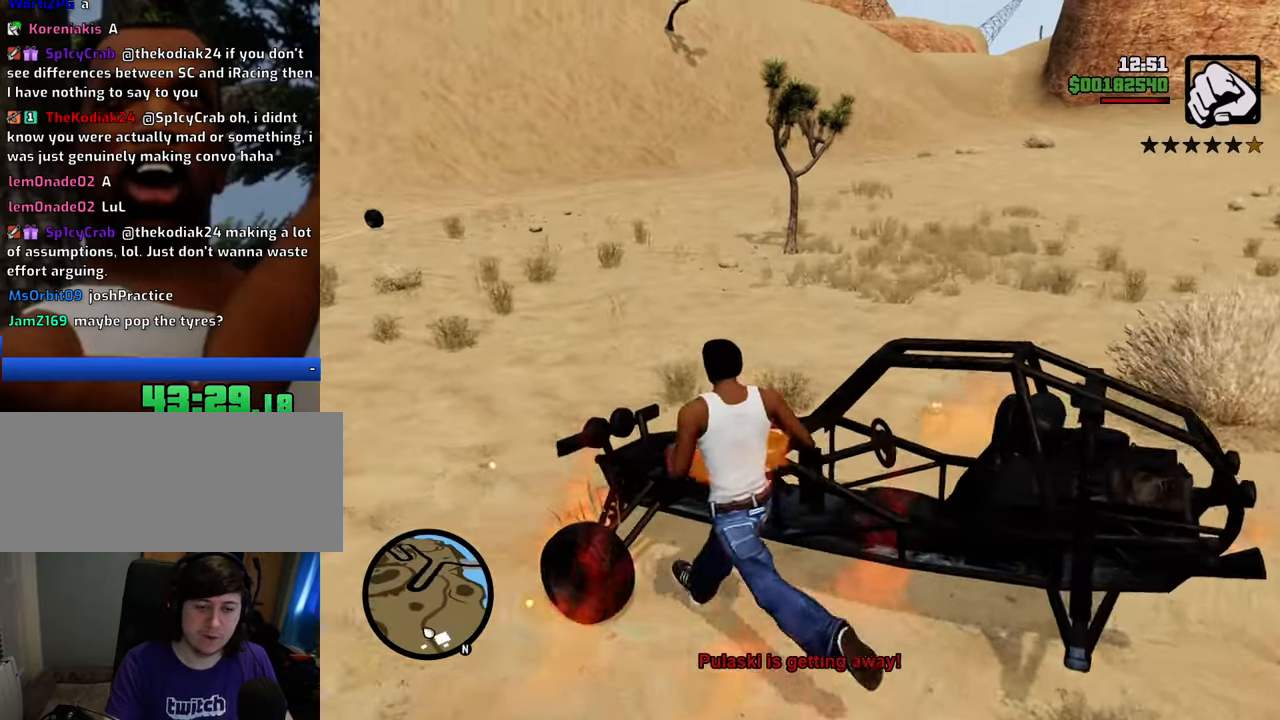
{"keys": ["d", "w"], "mouse": [], "events": [[33, "w", "up"], [317, "w", "down"], [400, "a", "up"], [501, "d", "down"]]}
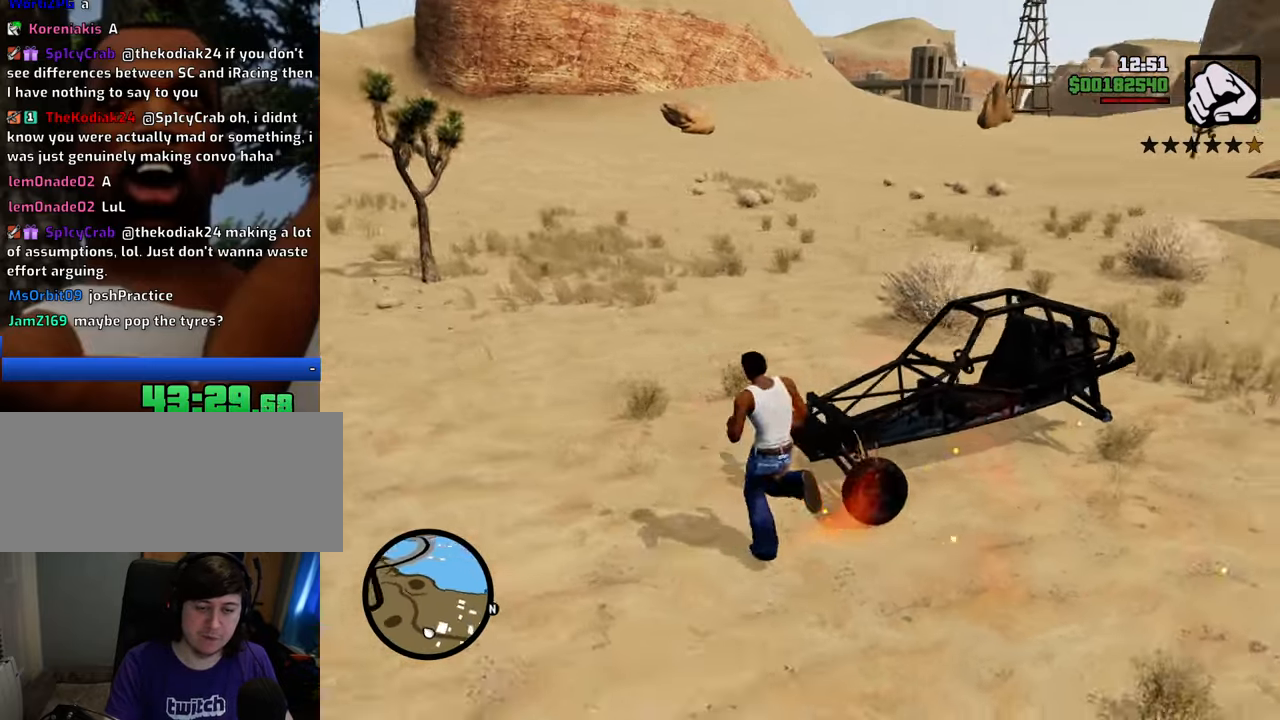
{"keys": ["d", "w"], "mouse": [], "events": [[183, "w", "up"], [467, "w", "down"]]}
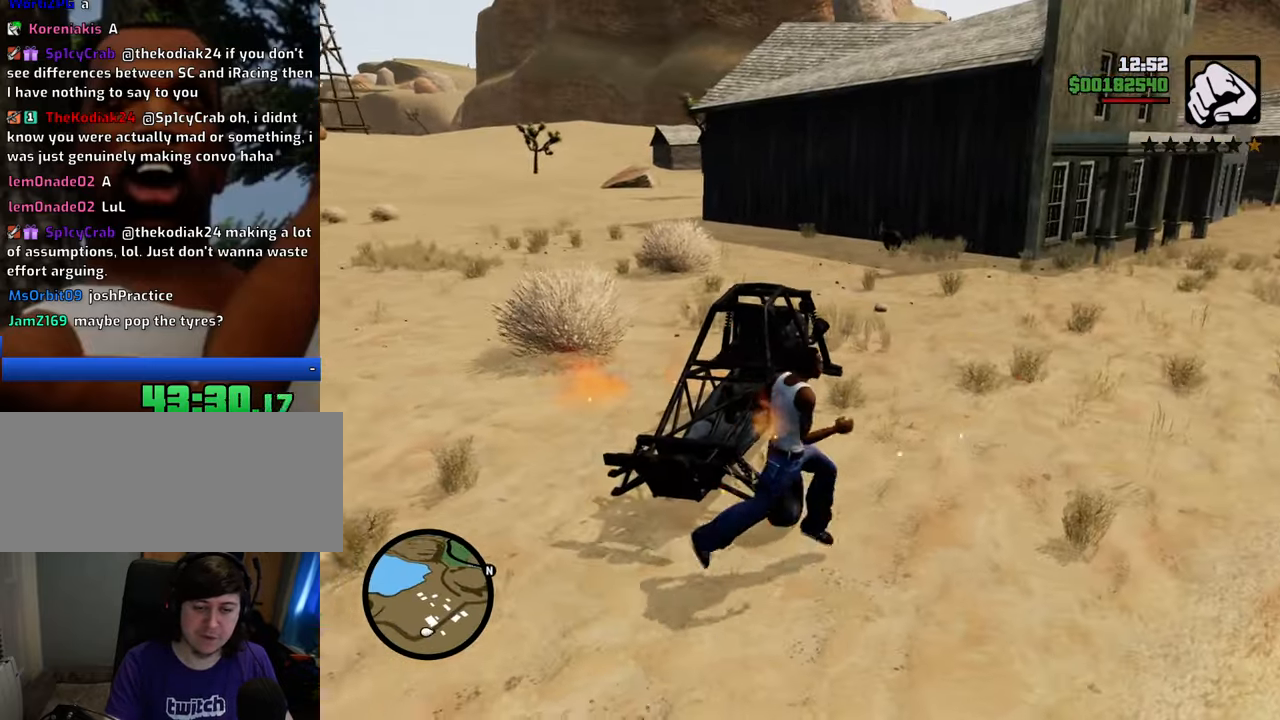
{"keys": ["a"], "mouse": [], "events": [[117, "d", "up"], [250, "a", "down"], [300, "w", "up"]]}
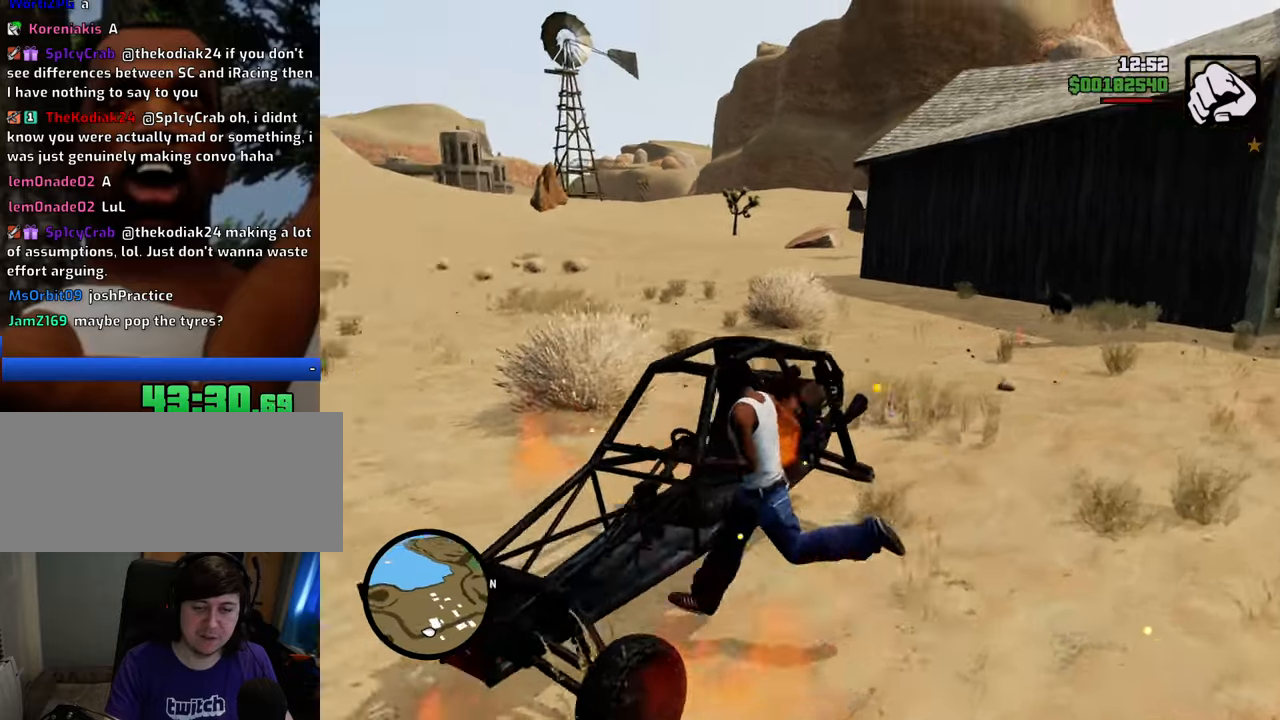
{"keys": ["a"], "mouse": [], "events": [[367, "s", "down"], [451, "s", "up"]]}
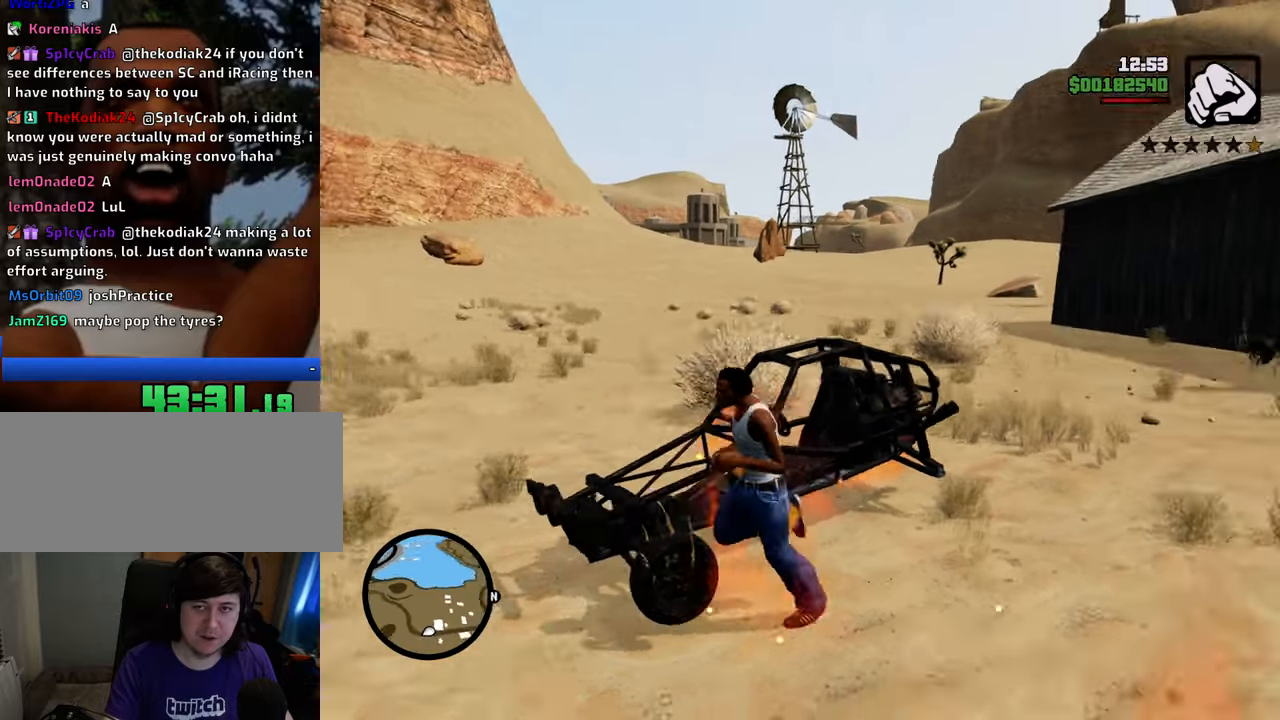
{"keys": ["a", "w"], "mouse": [], "events": [[83, "w", "down"]]}
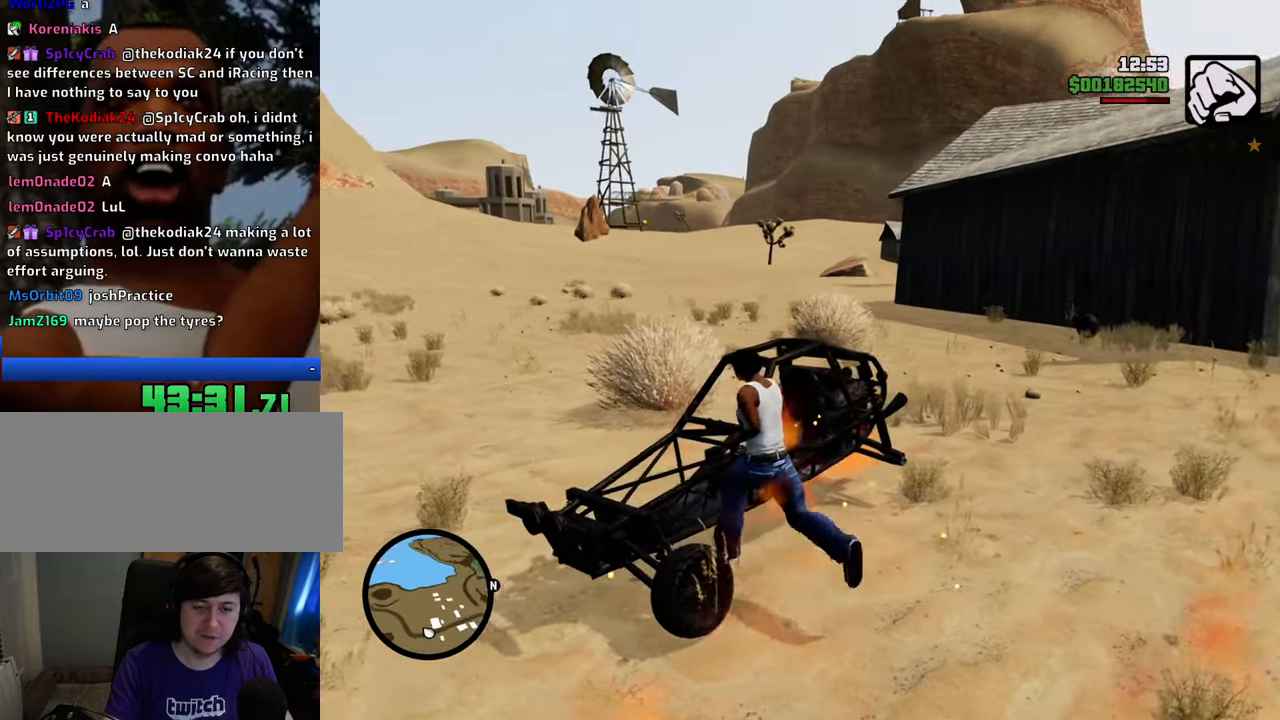
{"keys": ["d"], "mouse": [], "events": [[100, "a", "up"], [284, "d", "down"], [468, "w", "up"]]}
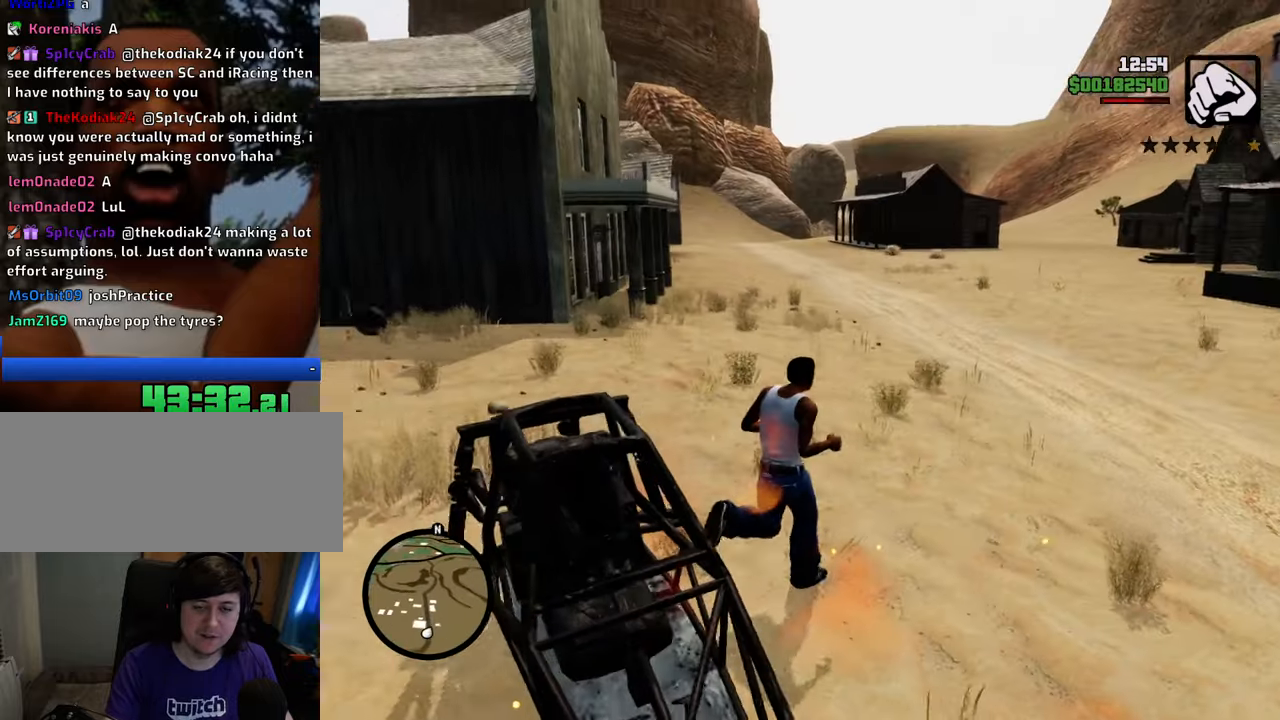
{"keys": ["a"], "mouse": [], "events": [[251, "w", "down"], [384, "d", "up"], [434, "a", "down"], [485, "w", "up"]]}
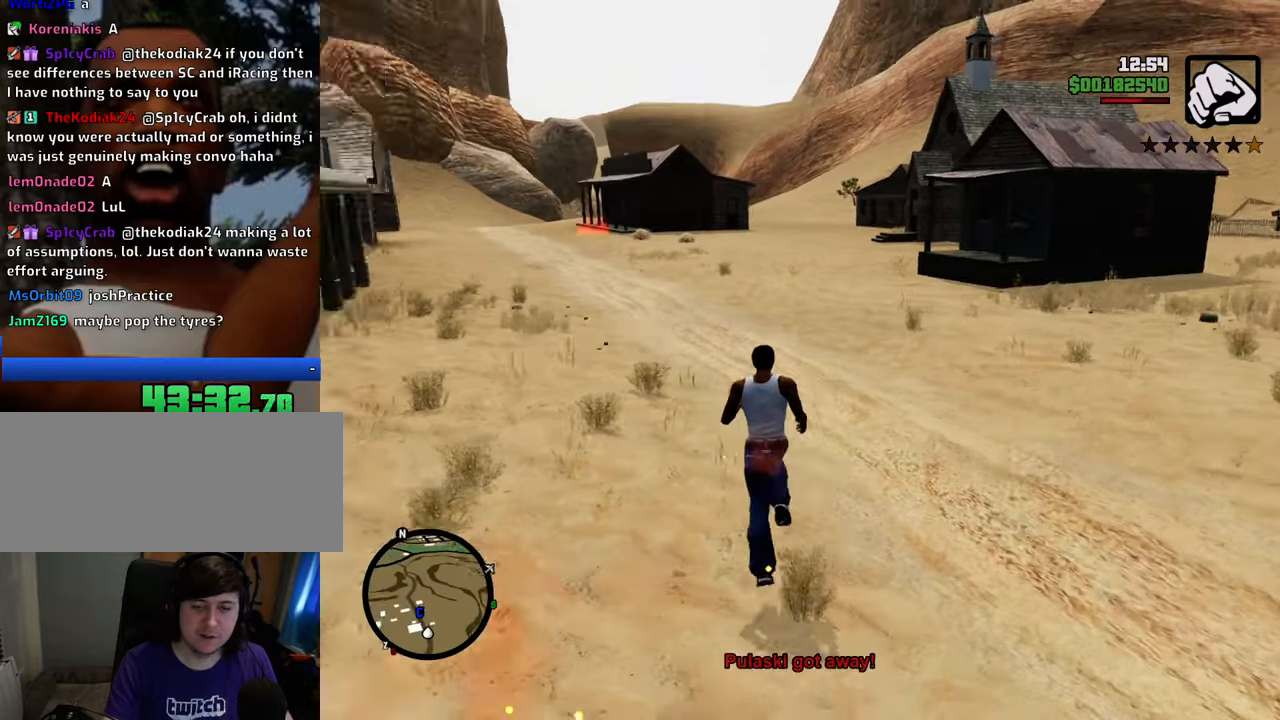
{"keys": ["a"], "mouse": [], "events": []}